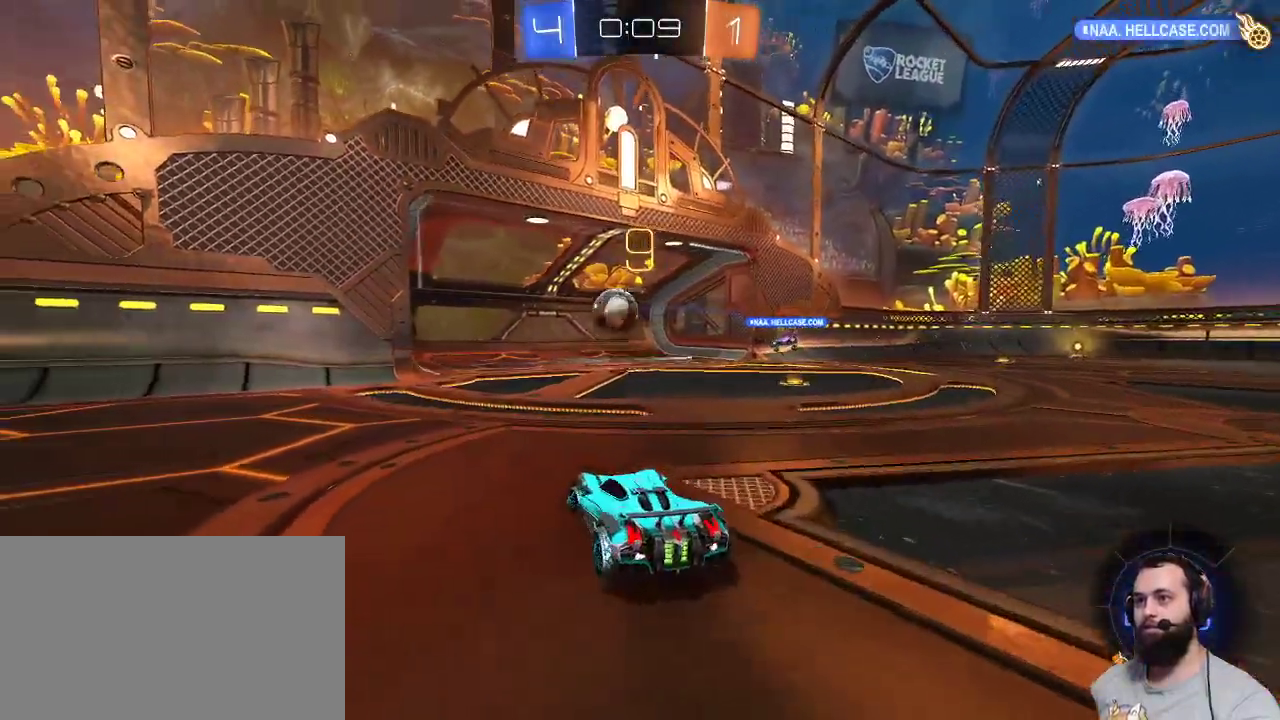
Gameplay with keyboard and mouse; each line is a JSON object with the keys and mouse buttons held at the frame after it. "events" lists presses ("down") and releases ("up") of "a", "ctrl", "d", "e", "q", "r", "s", "shift", "space", "z", "mouse_left", "mouse_wheel" and "mouse_right" between this image and that frame as [ms after this image, input, new state], when the widget could be followed in between. "mouse_left", "mouse_wheel", "mouse_right" = the "left", "wheel", "right" buttons of the "mouse" list. No other keys are recorded. "wheel" means that the mouse wheel is clicked or scrolled. Mouse movement is not recorded.
{"keys": ["q", "z"], "mouse": [], "events": [[34, "z", "up"], [134, "z", "down"]]}
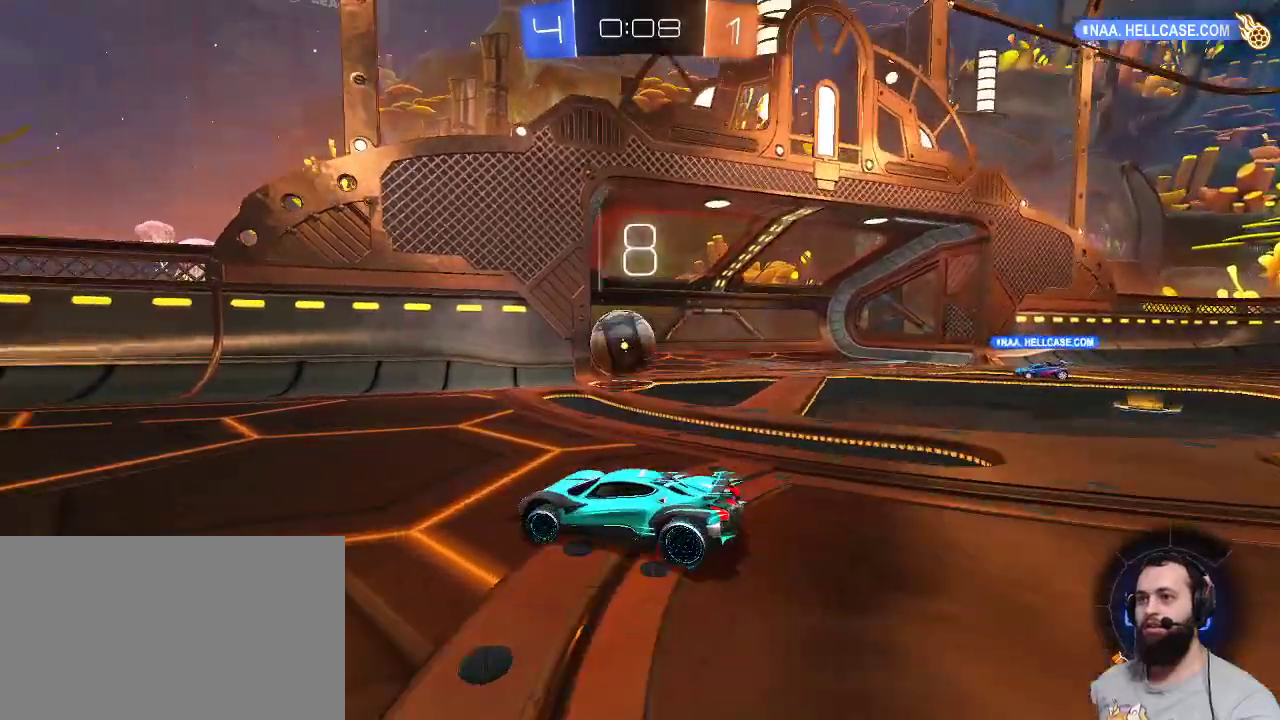
{"keys": ["z"], "mouse": [], "events": [[284, "q", "up"]]}
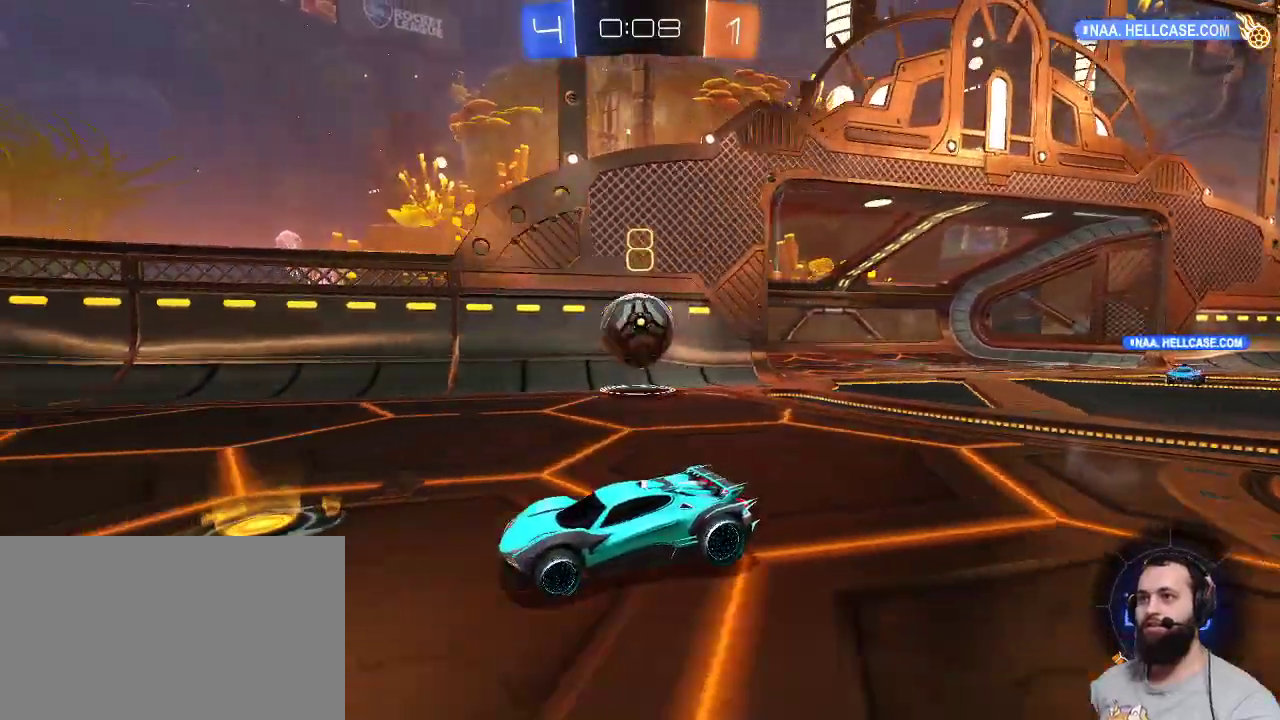
{"keys": ["d", "z"], "mouse": [], "events": [[17, "q", "down"], [100, "q", "up"], [500, "d", "down"]]}
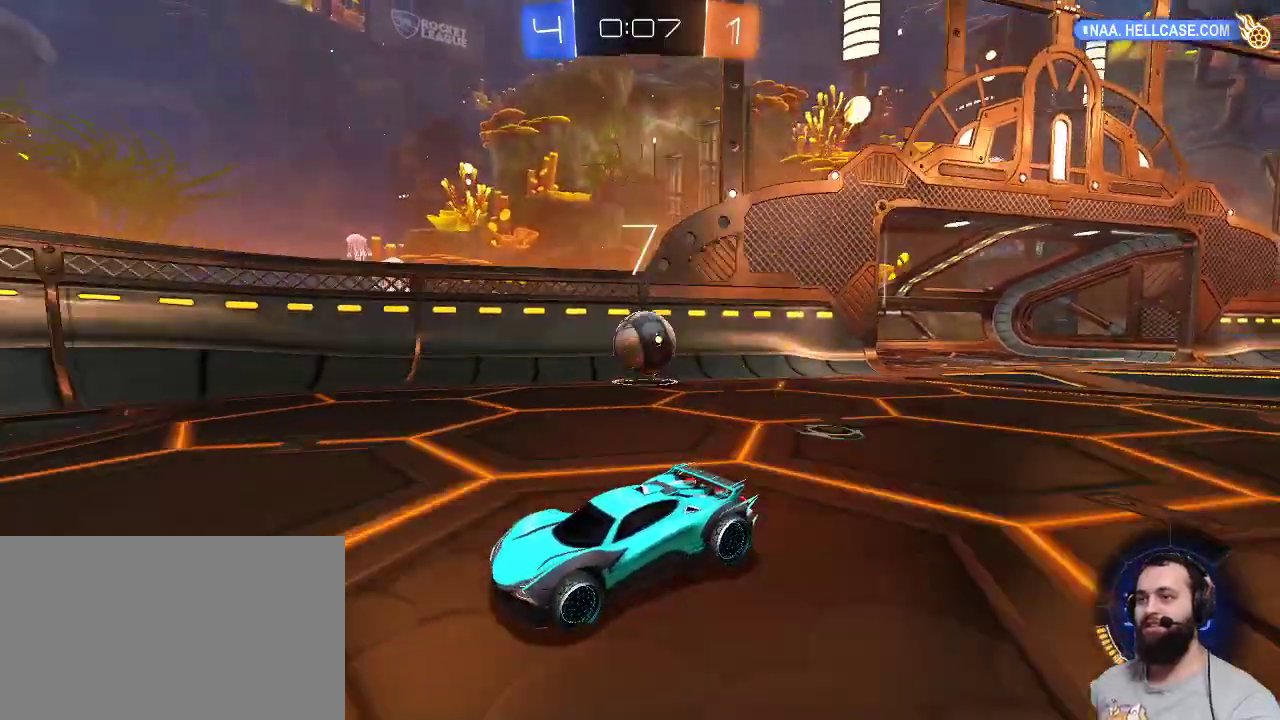
{"keys": ["d", "shift", "z"], "mouse": [], "events": [[184, "d", "up"], [217, "d", "down"], [367, "shift", "down"]]}
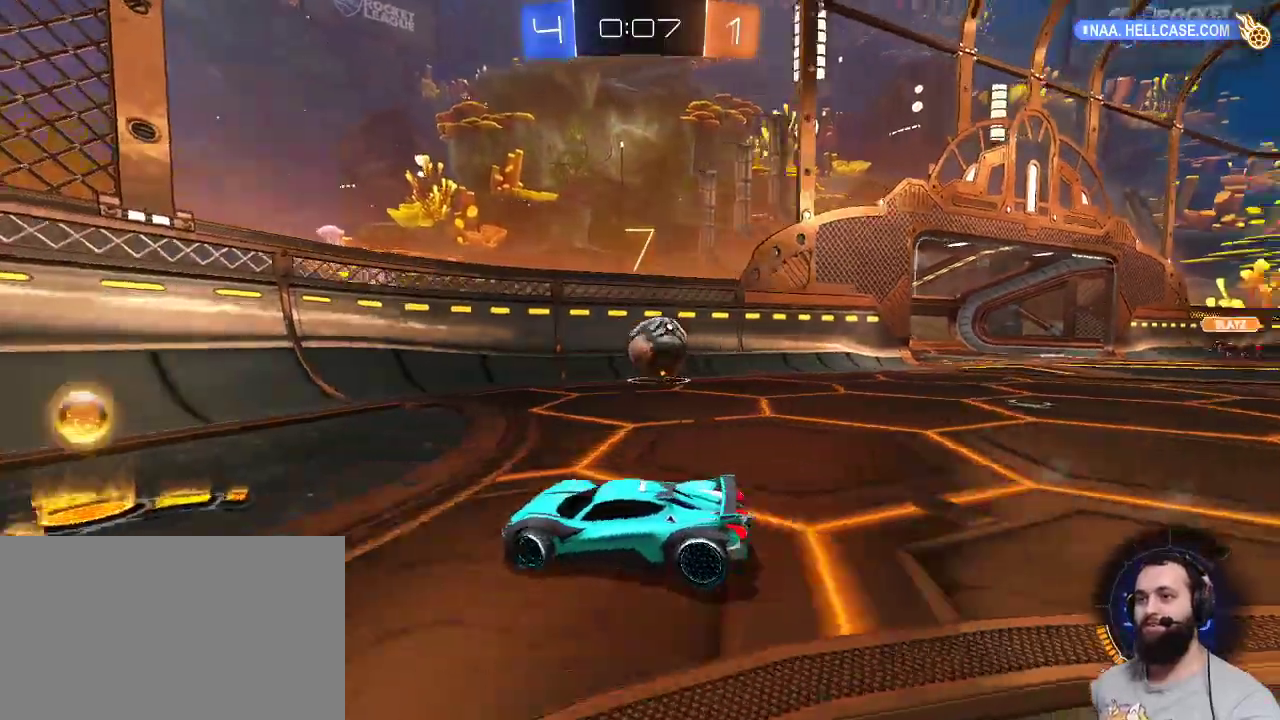
{"keys": ["d", "z"], "mouse": ["left"], "events": [[50, "shift", "up"], [200, "d", "up"], [250, "mouse_left", "down"], [250, "z", "up"], [284, "z", "down"], [434, "d", "down"]]}
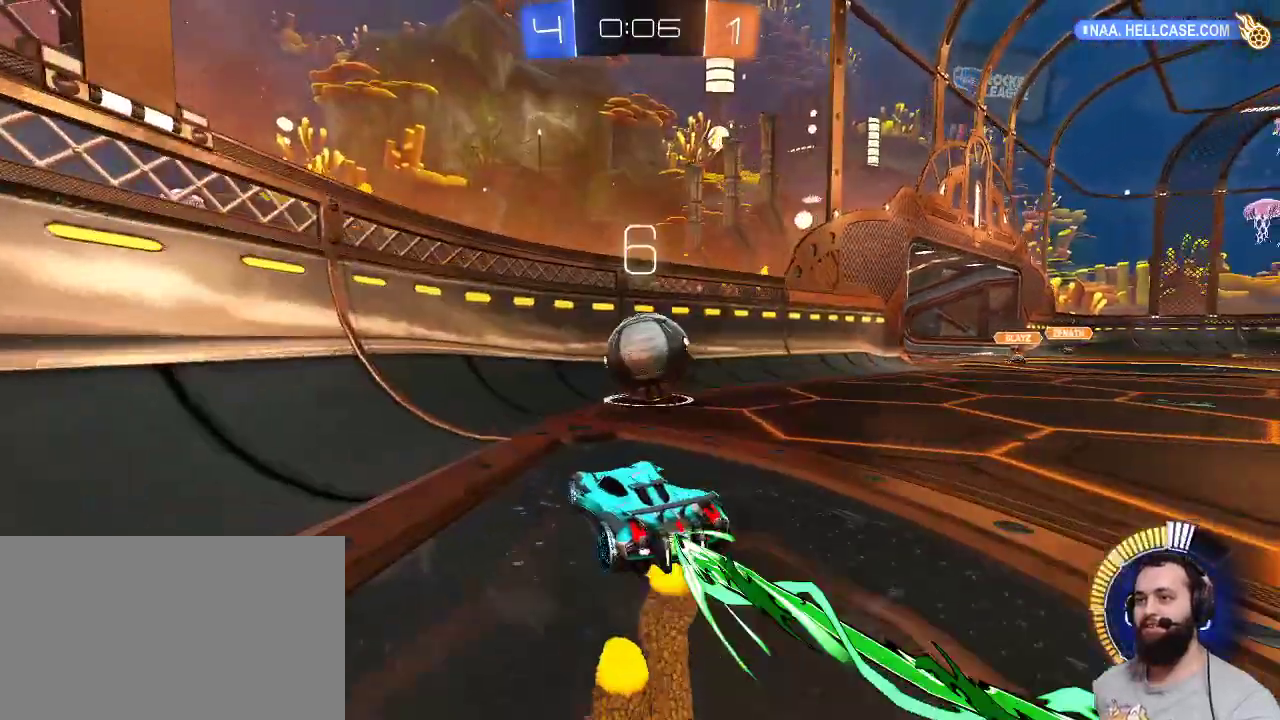
{"keys": ["d", "s"], "mouse": [], "events": [[34, "z", "up"], [217, "d", "up"], [217, "mouse_left", "up"], [217, "q", "down"], [250, "s", "down"], [300, "d", "down"], [350, "q", "up"]]}
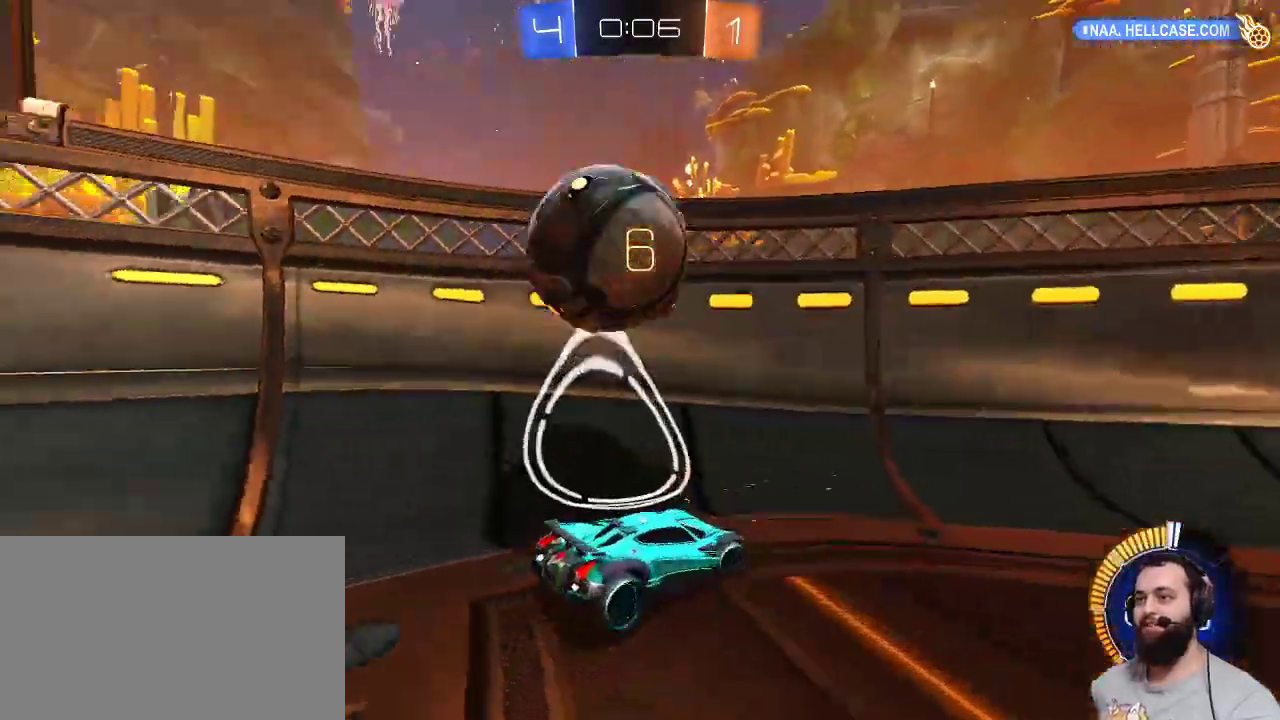
{"keys": [], "mouse": ["left", "right"], "events": [[134, "s", "up"], [184, "d", "up"], [184, "s", "down"], [284, "s", "up"], [367, "z", "down"], [467, "z", "up"], [500, "mouse_left", "down"], [500, "mouse_right", "down"]]}
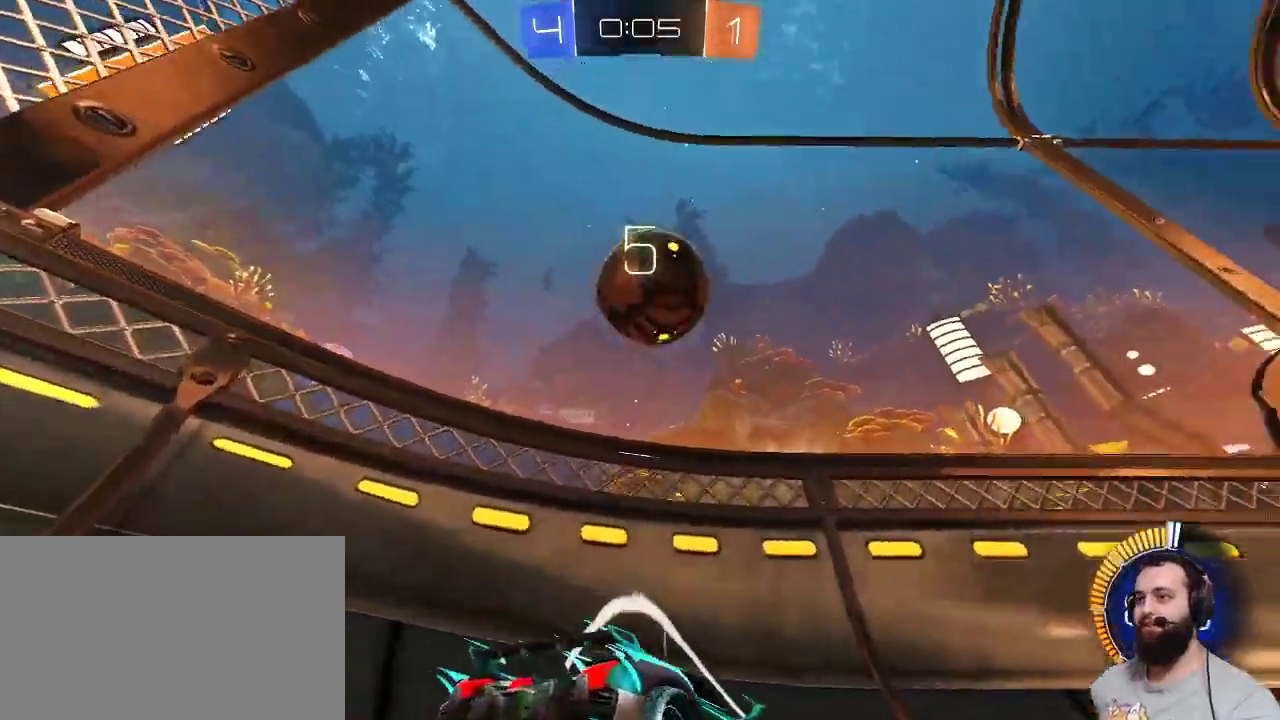
{"keys": [], "mouse": ["left"], "events": [[50, "s", "down"], [200, "mouse_right", "up"], [284, "q", "down"], [434, "q", "up"], [434, "s", "up"]]}
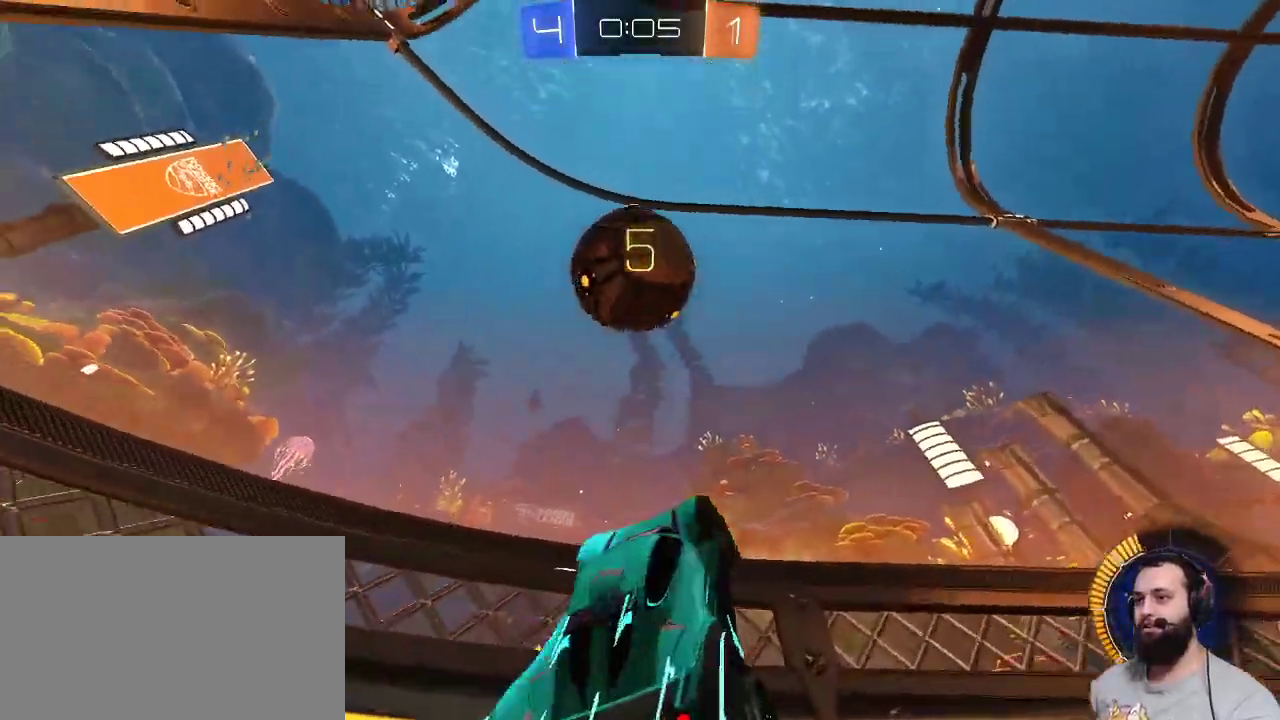
{"keys": ["q", "z"], "mouse": ["left"], "events": [[400, "z", "down"], [450, "q", "down"]]}
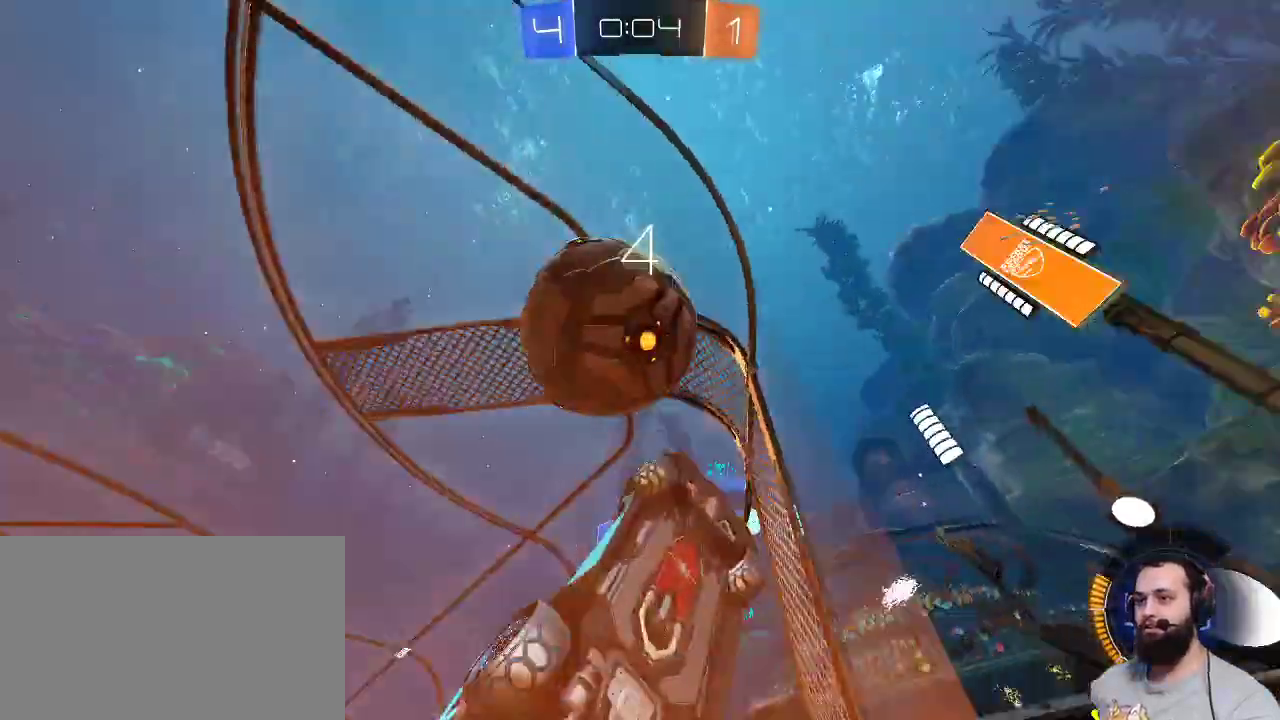
{"keys": ["q", "z"], "mouse": [], "events": [[84, "mouse_right", "down"], [134, "mouse_left", "up"], [234, "mouse_right", "up"]]}
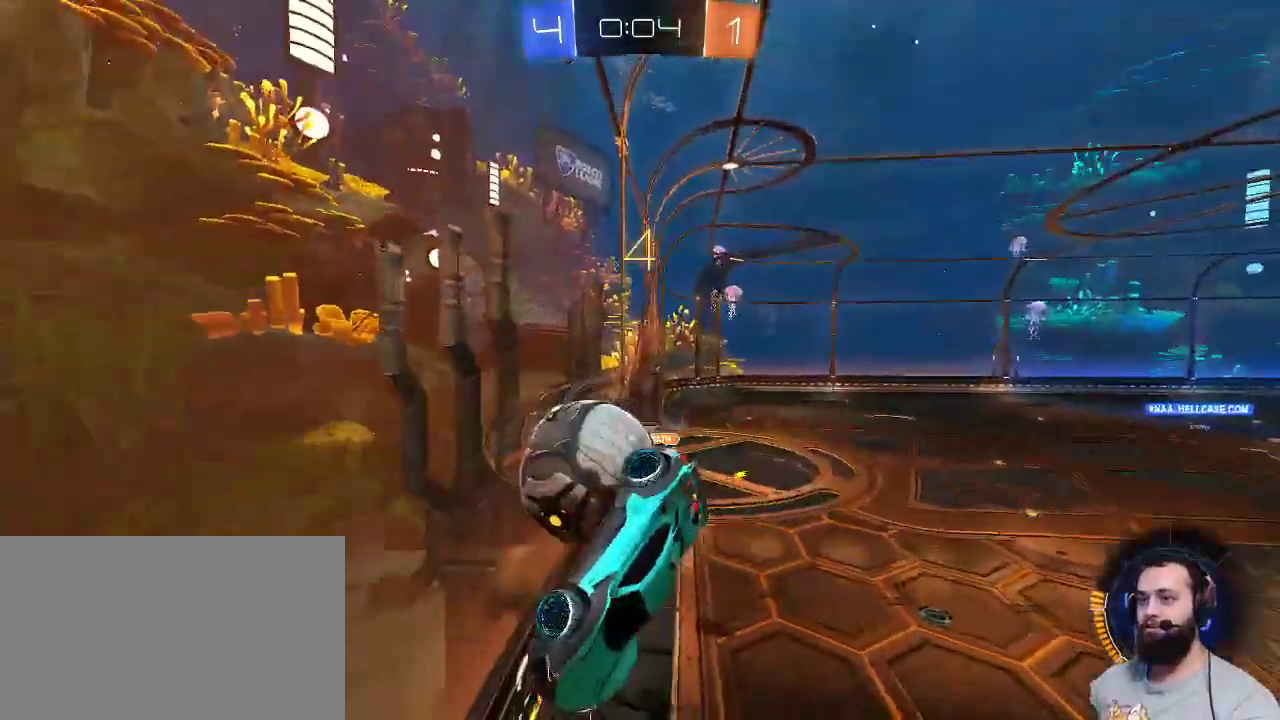
{"keys": ["q", "z"], "mouse": [], "events": []}
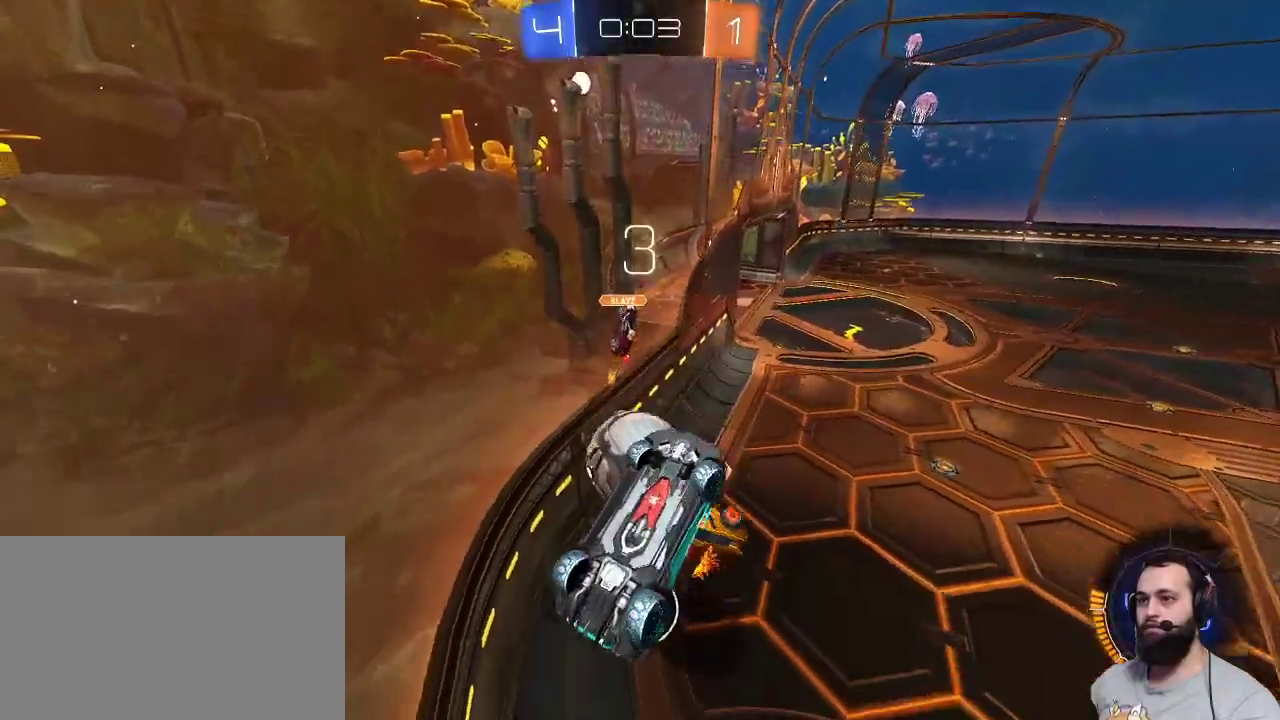
{"keys": ["q", "s"], "mouse": [], "events": [[84, "z", "up"], [117, "q", "up"], [300, "s", "down"], [400, "q", "down"]]}
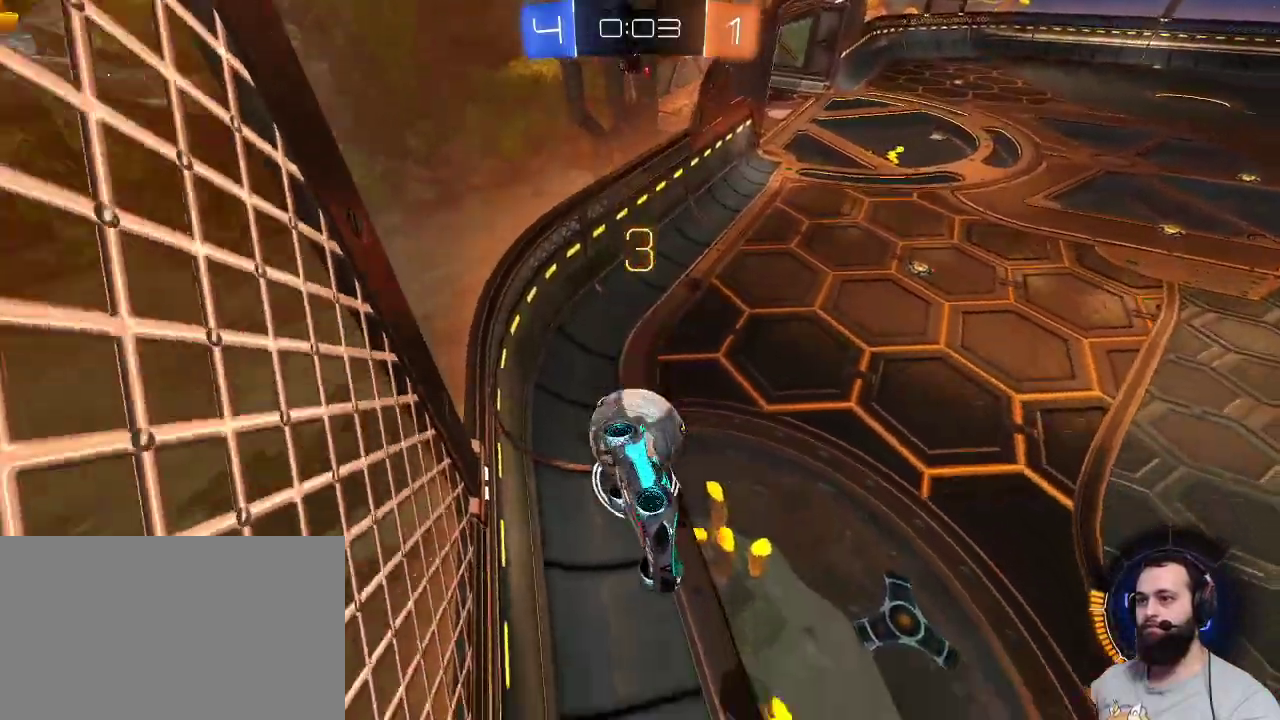
{"keys": [], "mouse": [], "events": [[84, "s", "up"], [500, "q", "up"]]}
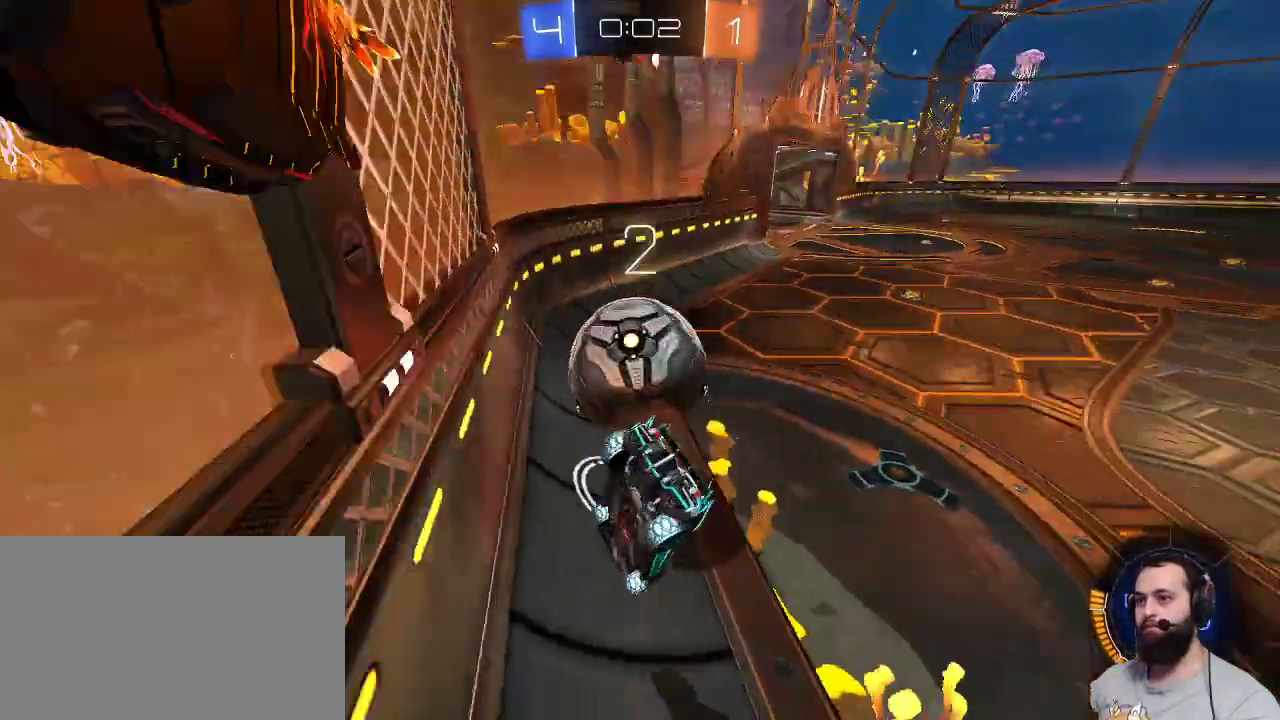
{"keys": [], "mouse": [], "events": [[184, "q", "down"], [184, "s", "down"], [467, "q", "up"], [467, "s", "up"]]}
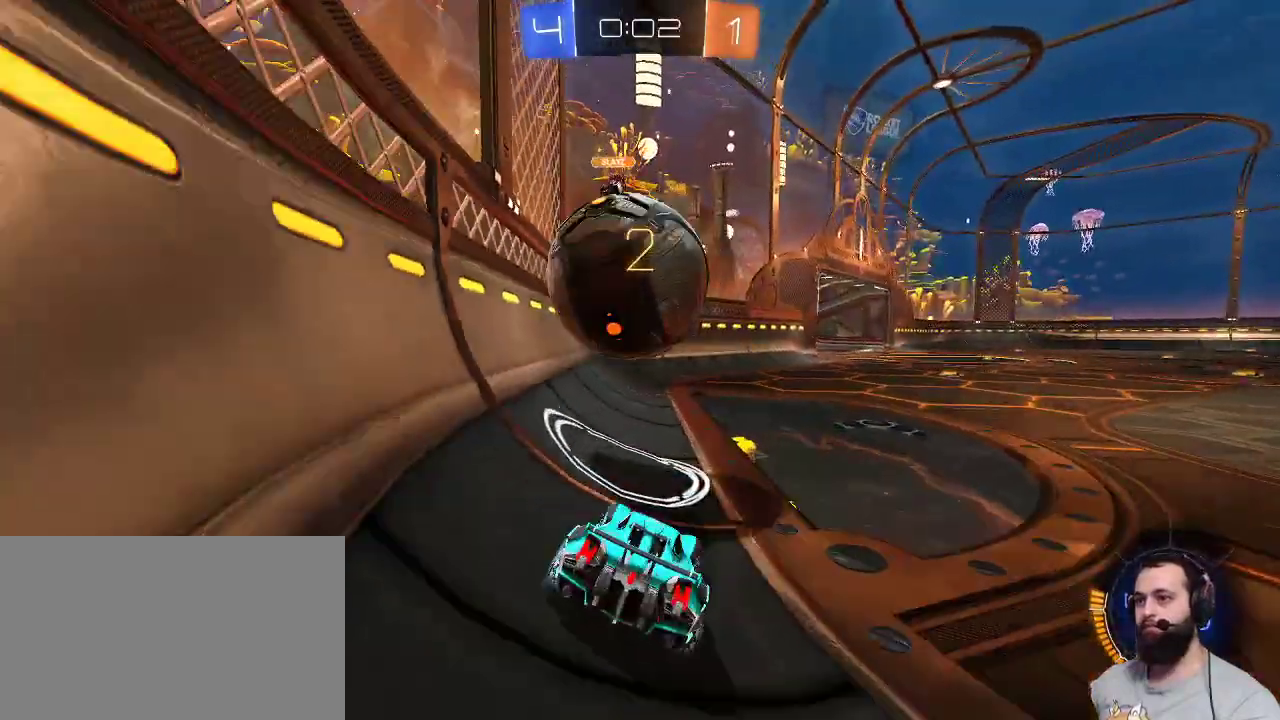
{"keys": ["z"], "mouse": [], "events": [[117, "s", "down"], [250, "s", "up"], [350, "z", "down"]]}
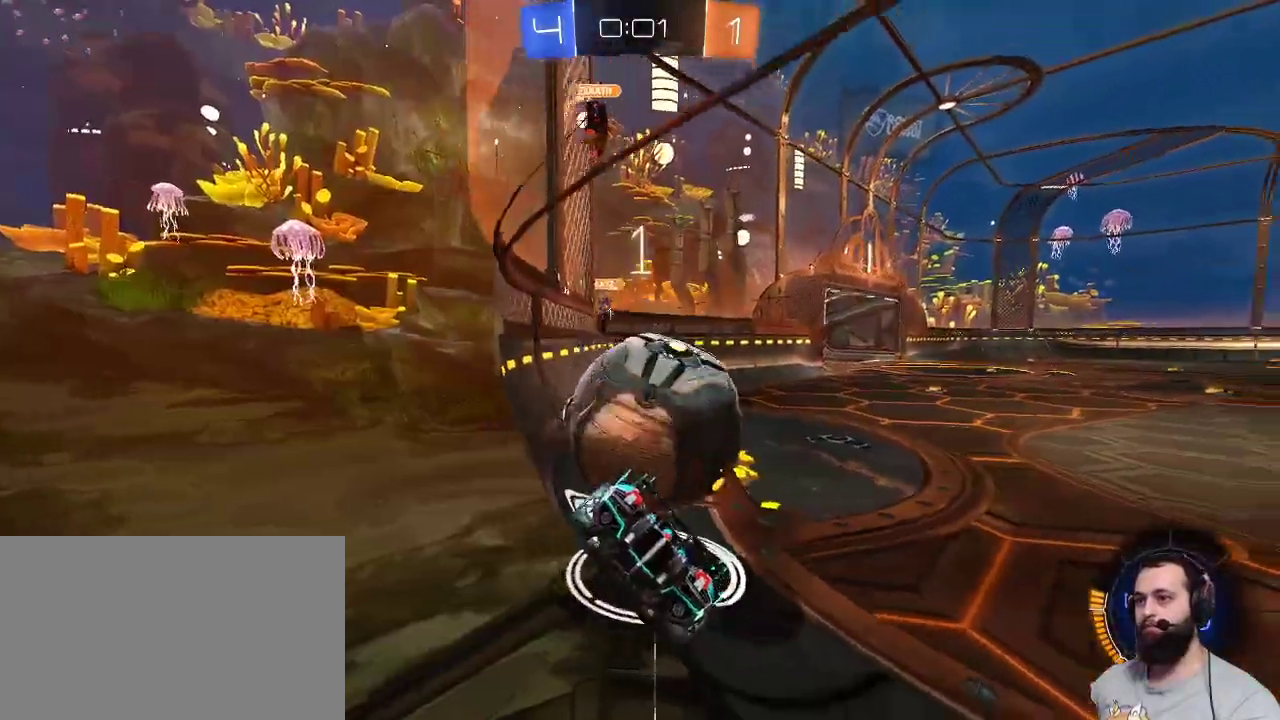
{"keys": ["d", "z"], "mouse": [], "events": [[134, "mouse_left", "down"], [167, "d", "down"], [467, "mouse_left", "up"]]}
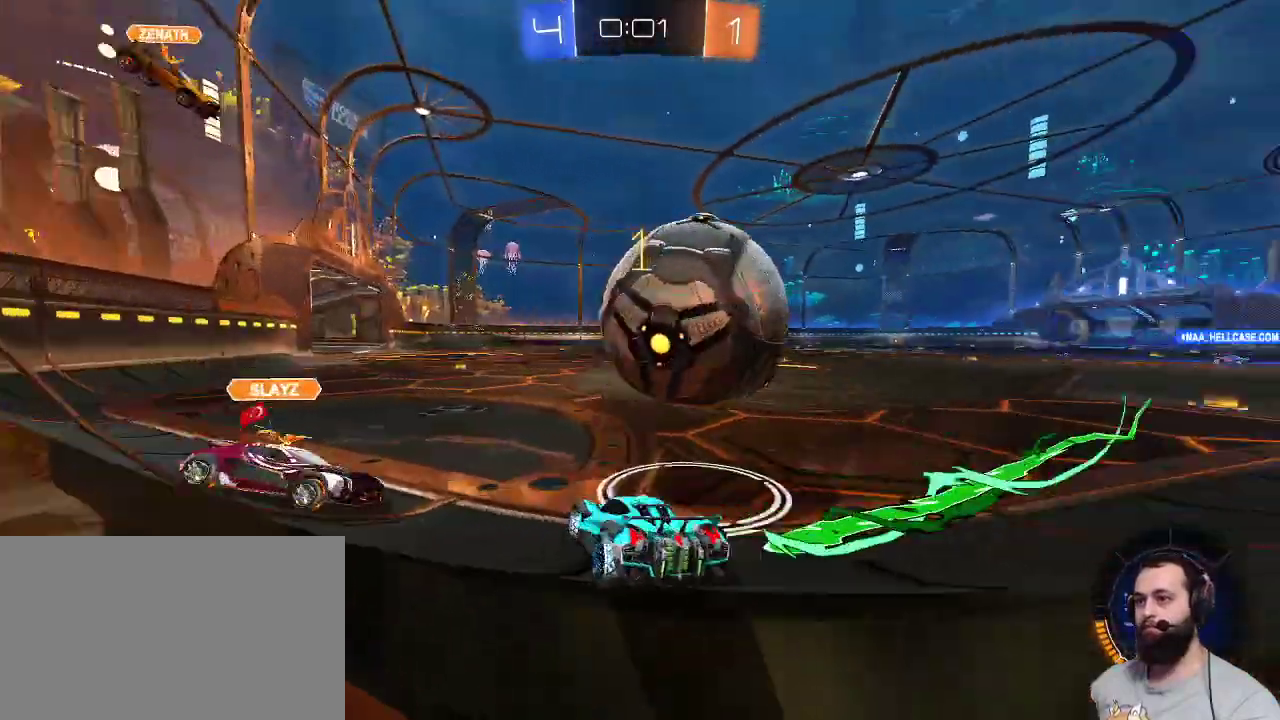
{"keys": ["d", "z"], "mouse": ["left"], "events": [[300, "mouse_left", "down"]]}
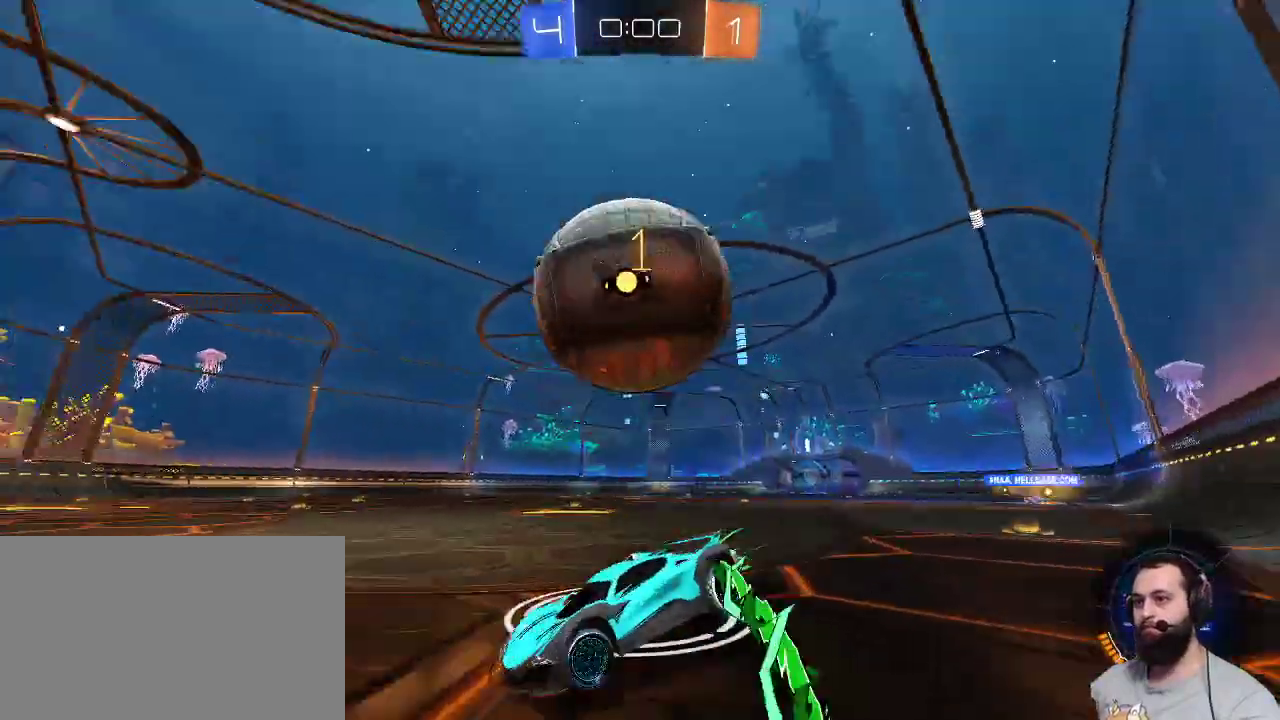
{"keys": ["s"], "mouse": [], "events": [[34, "mouse_left", "up"], [67, "d", "up"], [67, "z", "up"], [300, "s", "down"]]}
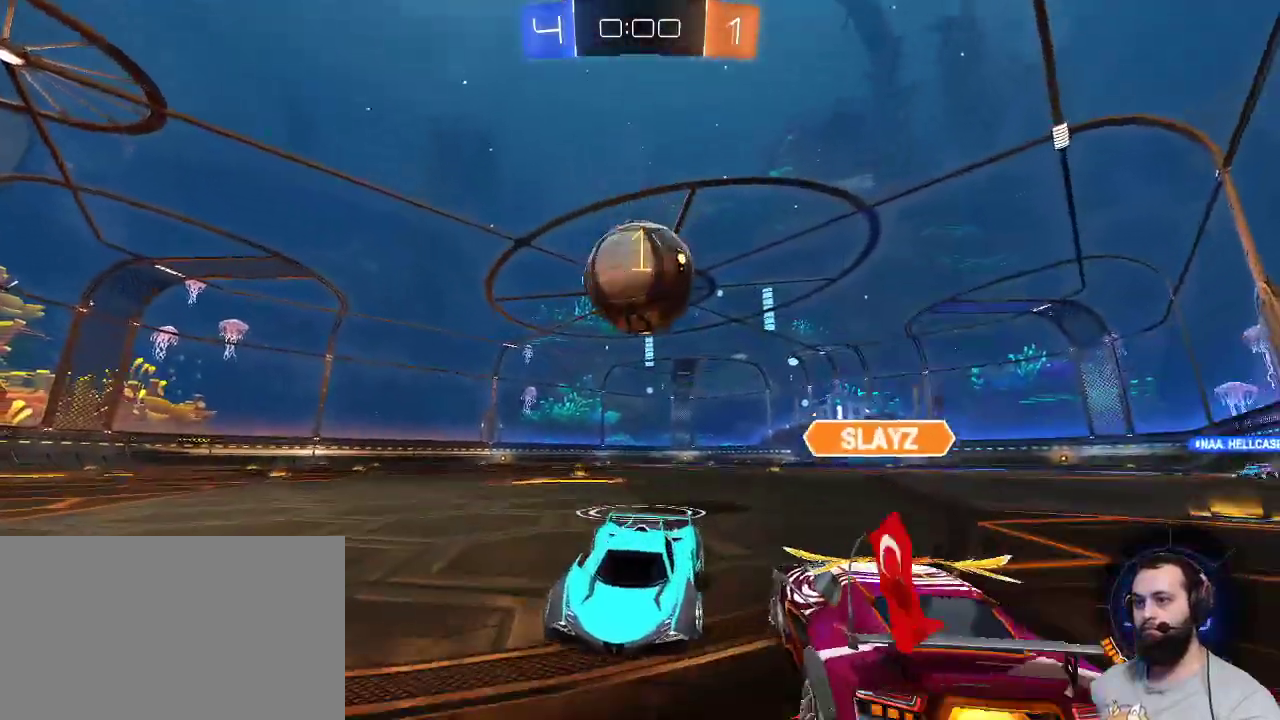
{"keys": ["s"], "mouse": ["right"], "events": [[284, "mouse_right", "down"], [367, "mouse_right", "up"], [417, "mouse_right", "down"]]}
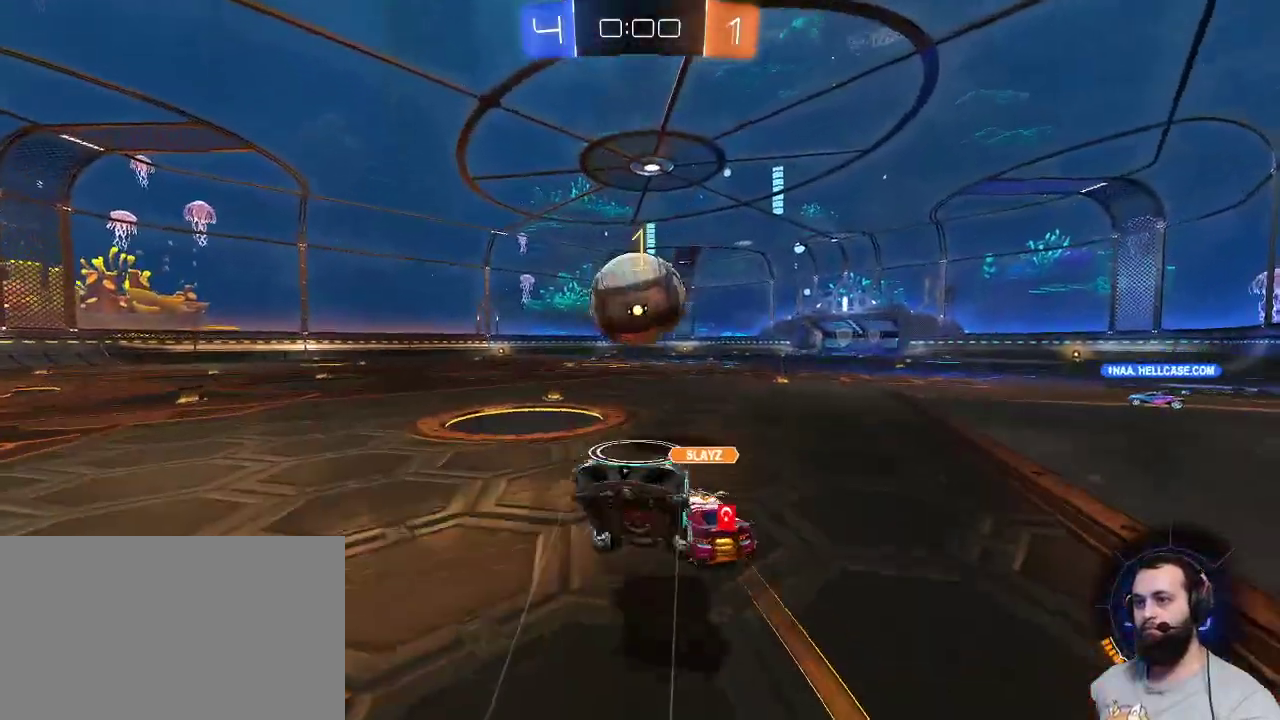
{"keys": [], "mouse": [], "events": [[17, "mouse_right", "up"], [250, "s", "up"]]}
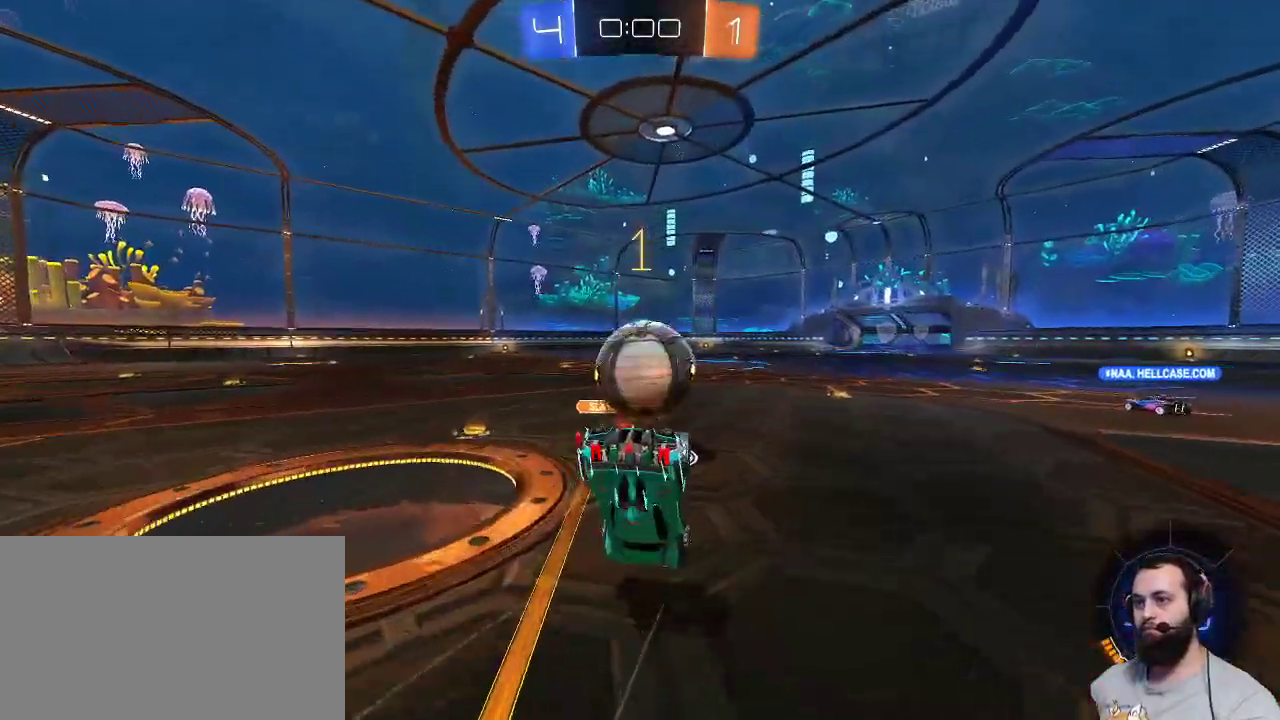
{"keys": [], "mouse": [], "events": []}
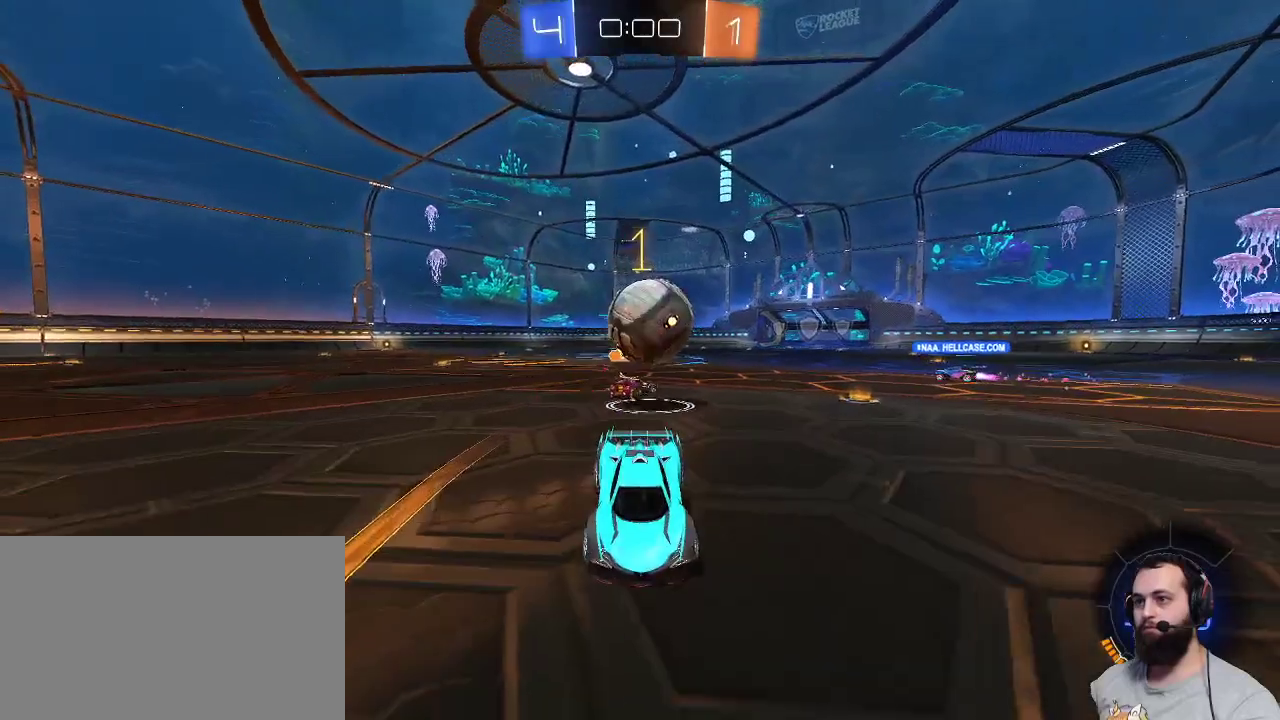
{"keys": ["z"], "mouse": [], "events": [[317, "d", "down"], [317, "z", "down"], [467, "d", "up"]]}
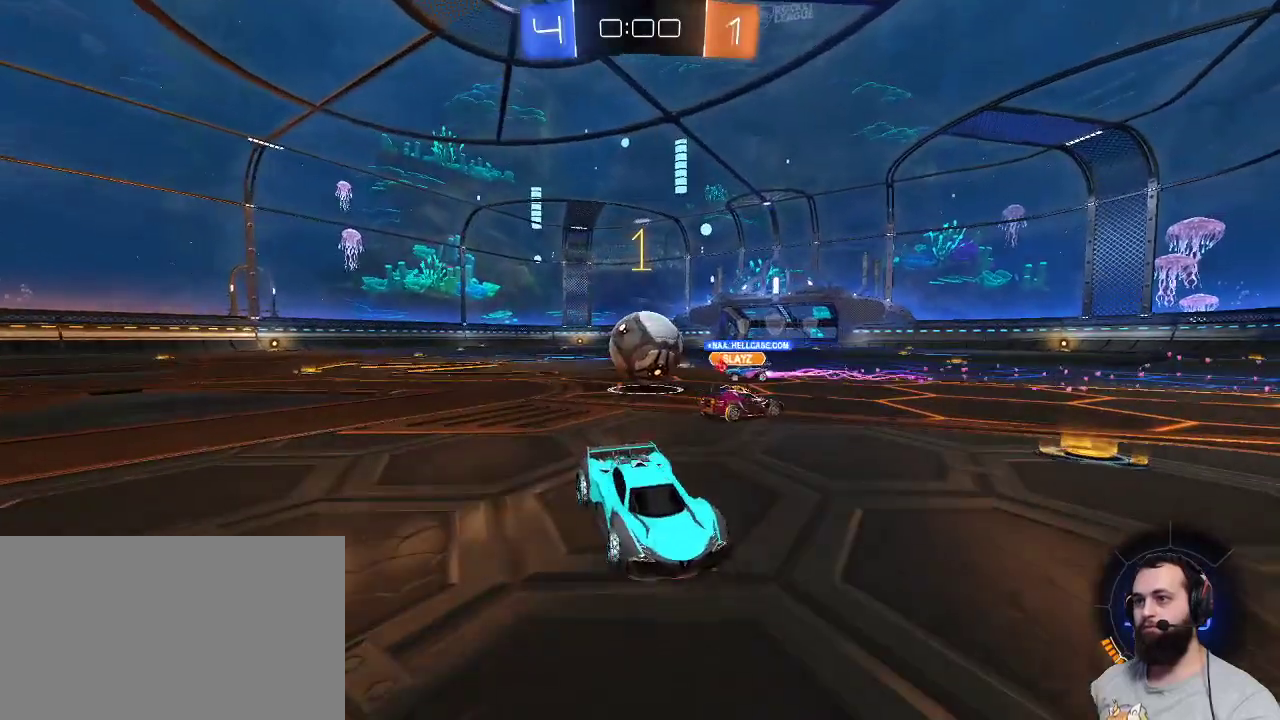
{"keys": [], "mouse": [], "events": [[284, "z", "up"]]}
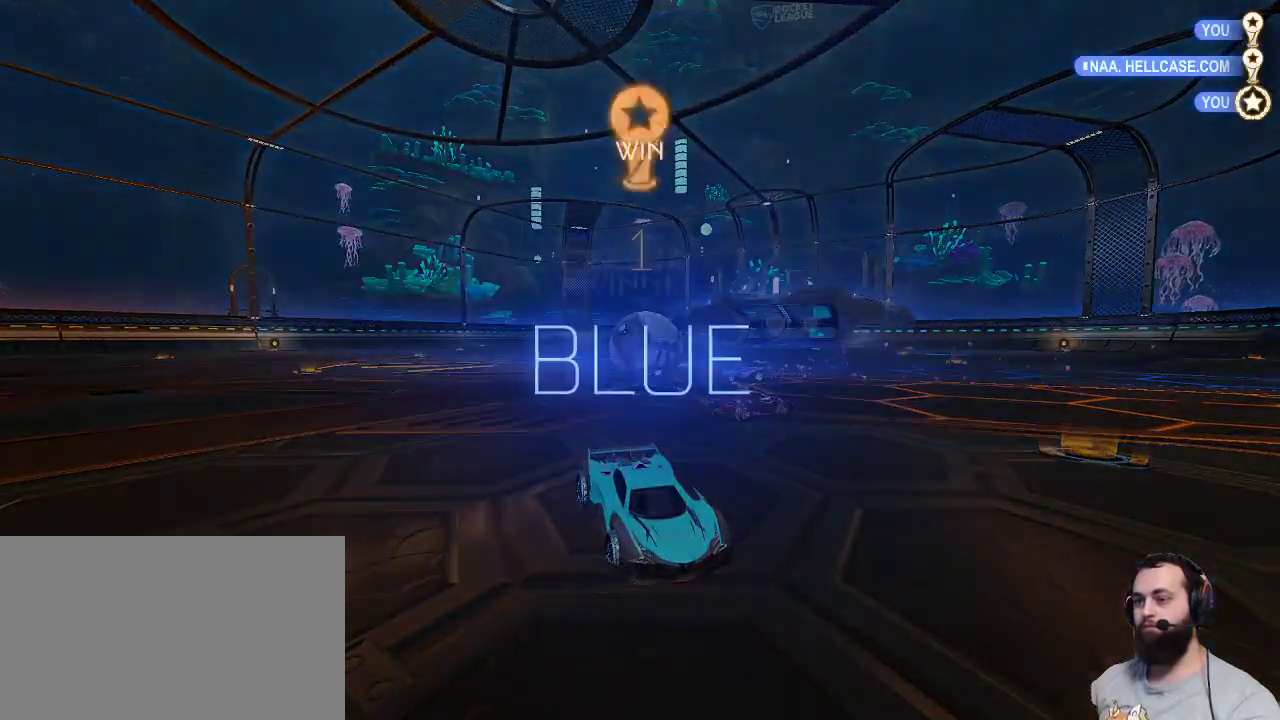
{"keys": [], "mouse": [], "events": []}
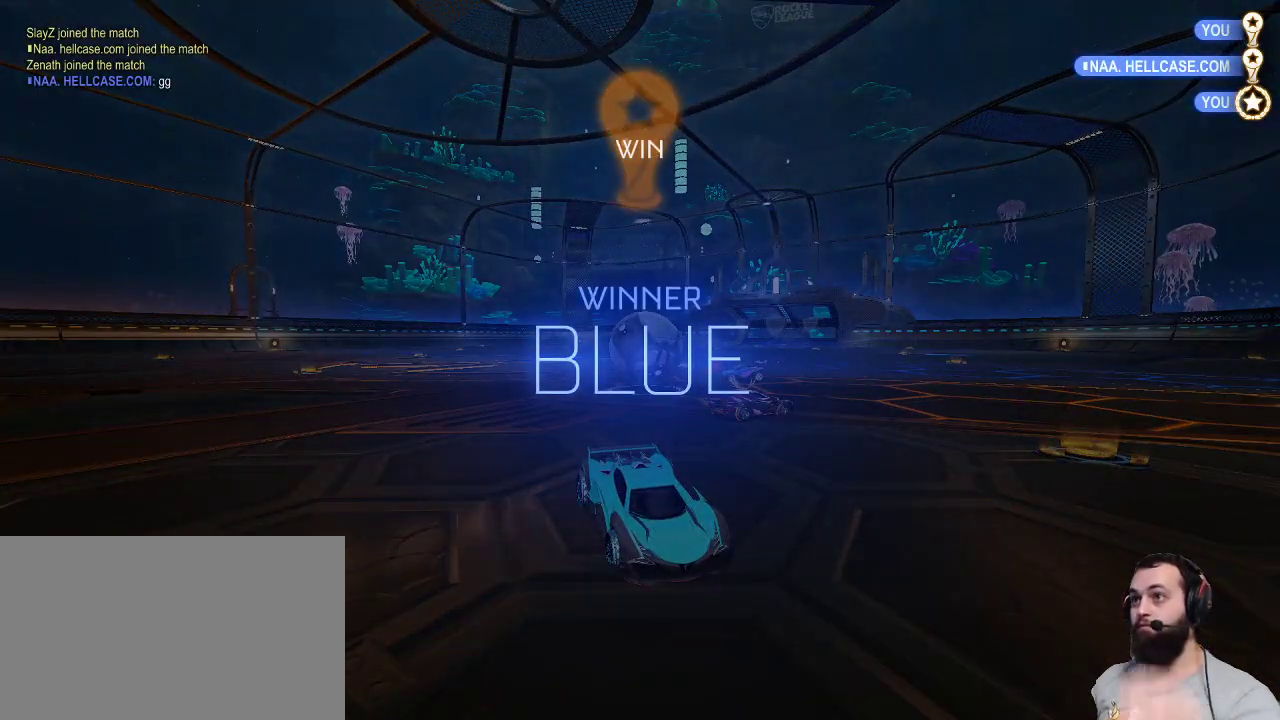
{"keys": [], "mouse": [], "events": []}
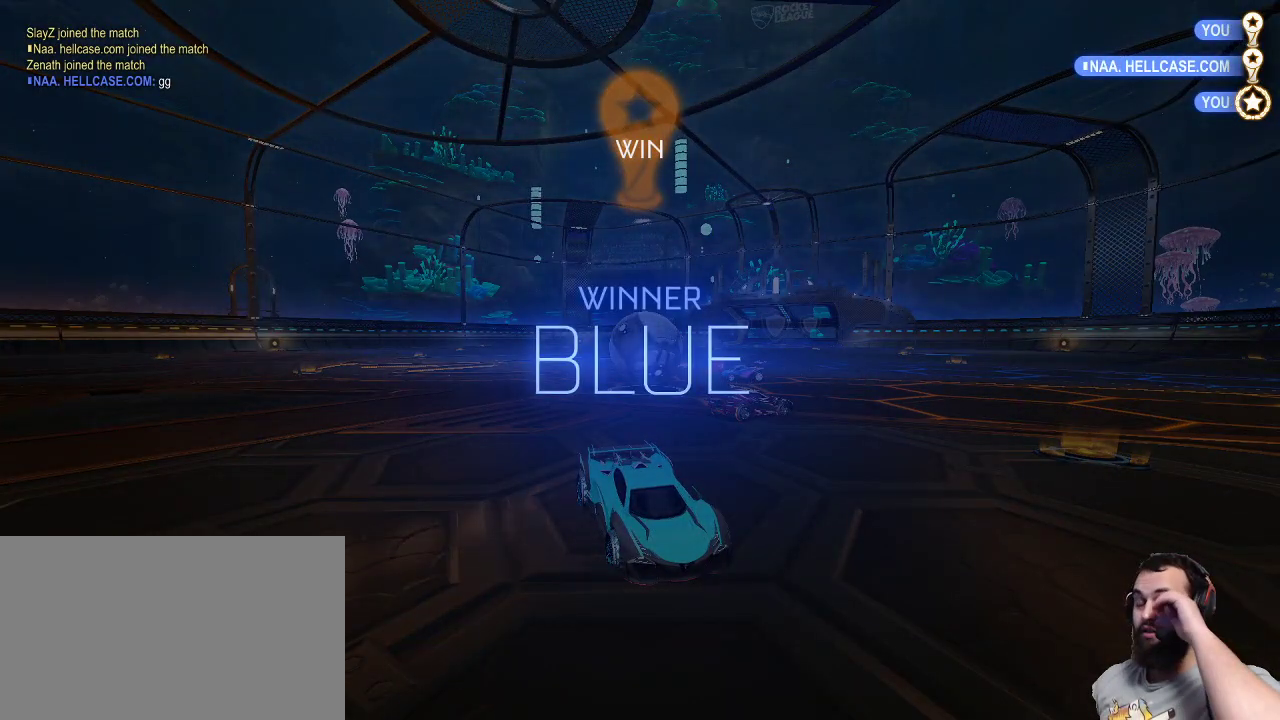
{"keys": [], "mouse": [], "events": []}
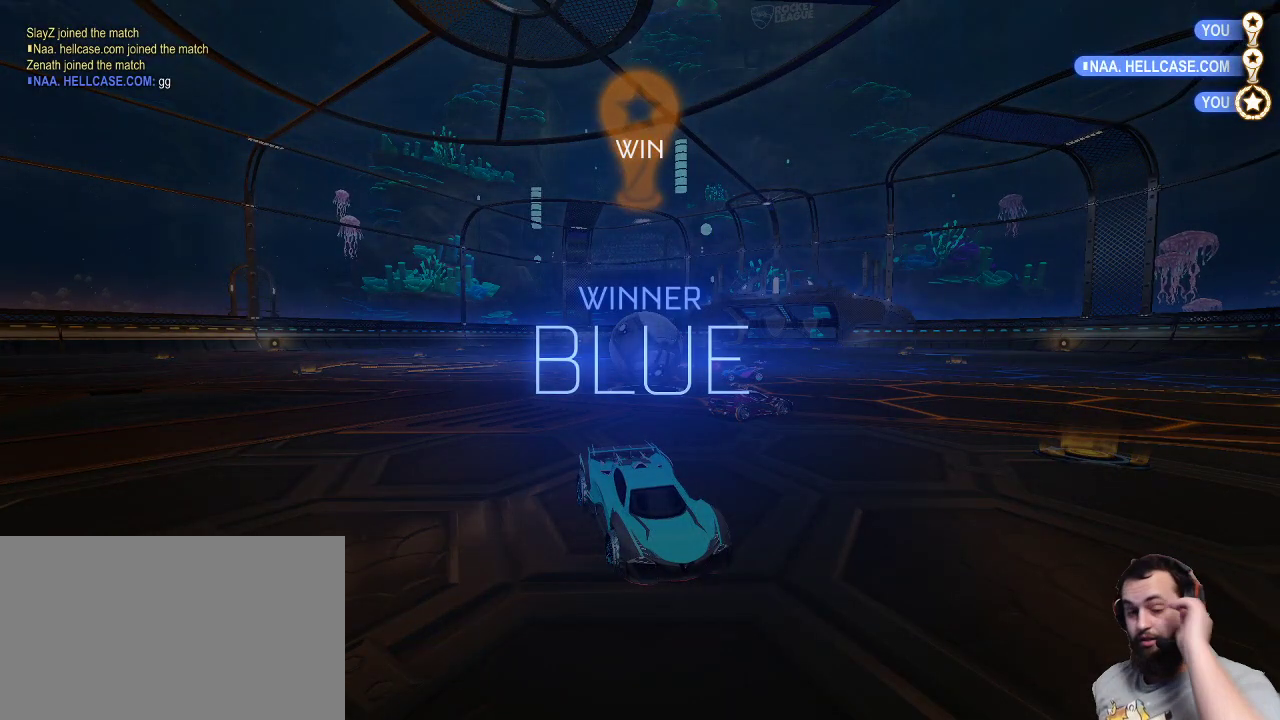
{"keys": [], "mouse": [], "events": []}